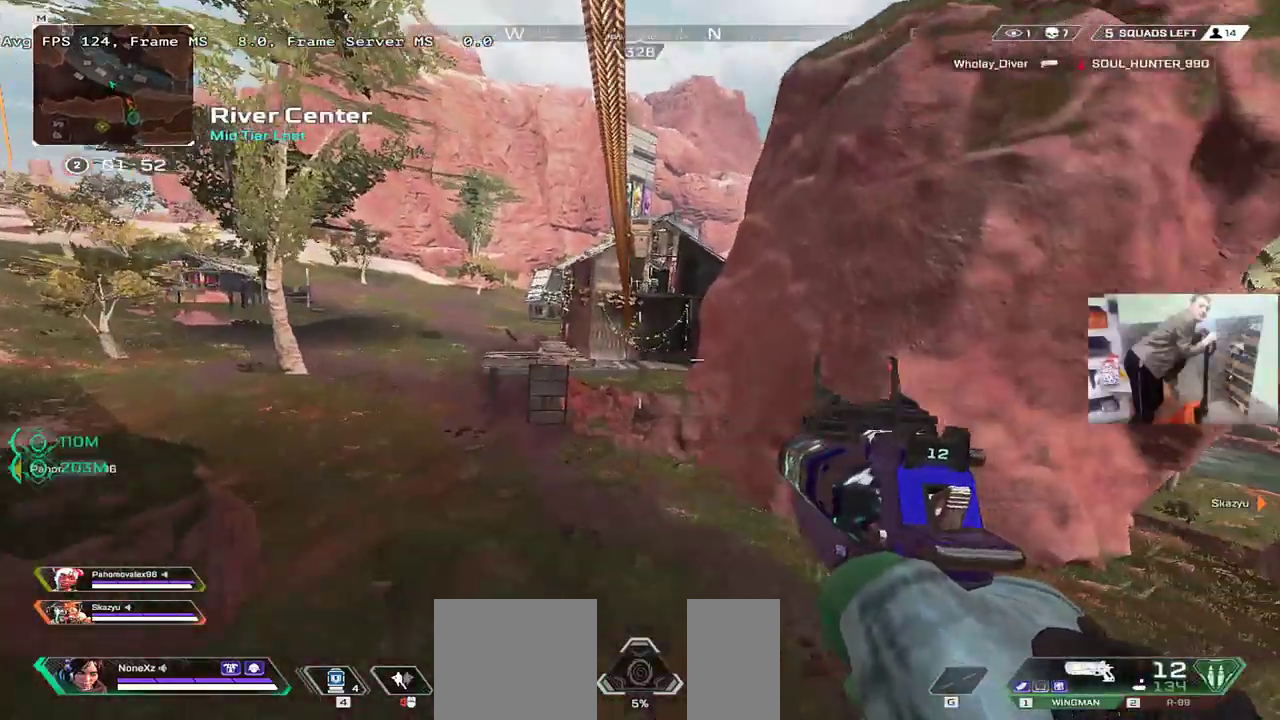
Gameplay with keyboard and mouse; each line is a JSON object with the keys and mouse buttons held at the frame after it. "events" lists presses ("down") and releases ("up") of "1", "2", "3", "4", "5", "a", "alt", "b", "c", "ctrl", "d", "e", "f", "g", "q", "r", "s", "shift", "space", "t", "tab", "v", "w", "x", "z", "mouse_left", "mouse_wheel", "mouse_right", "mouse_mb4" and "mouse_mb5" between this image and that frame as [ms after this image, input, new state], when the widget could be followed in between. "mouse_left", "mouse_wheel", "mouse_right", "mouse_mb4", "mouse_mb5" = the "left", "wheel", "right", "mb4", "mb5" buttons of the "mouse" list. No other keys are recorded. "wheel" means that the mouse wheel is clicked or scrolled. Mouse movement is not recorded.
{"keys": [], "mouse": [], "events": []}
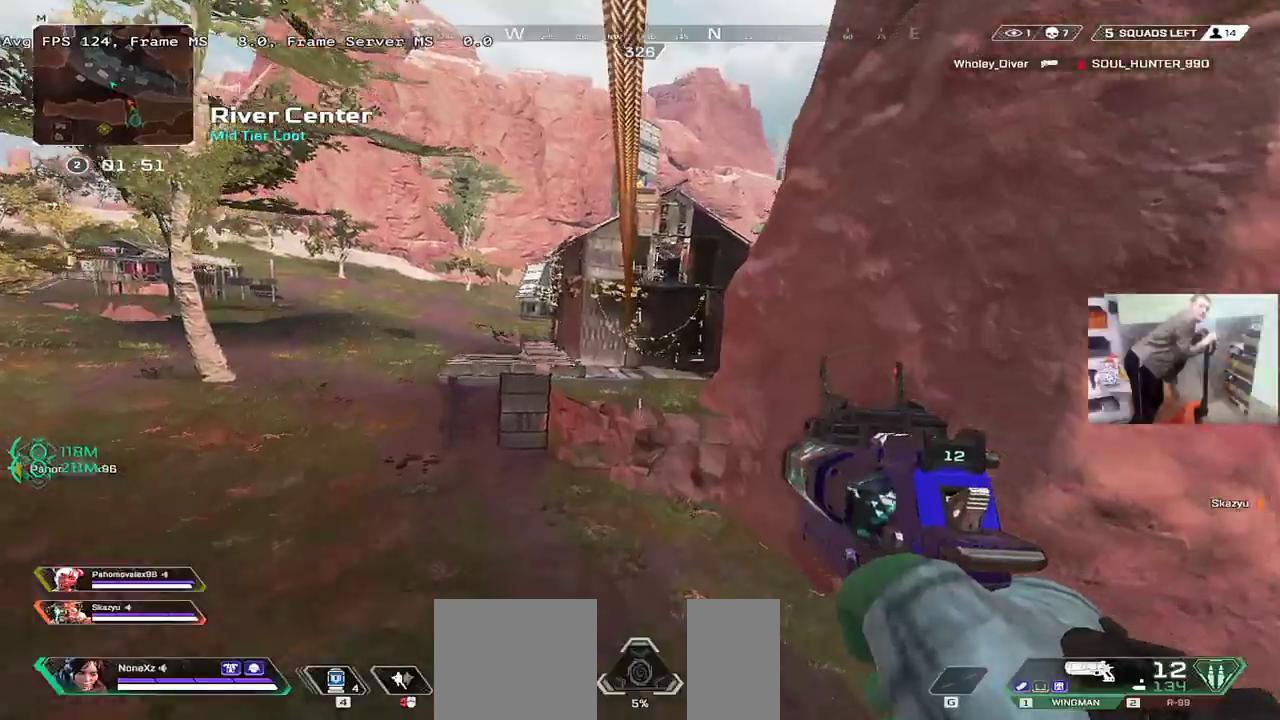
{"keys": [], "mouse": [], "events": []}
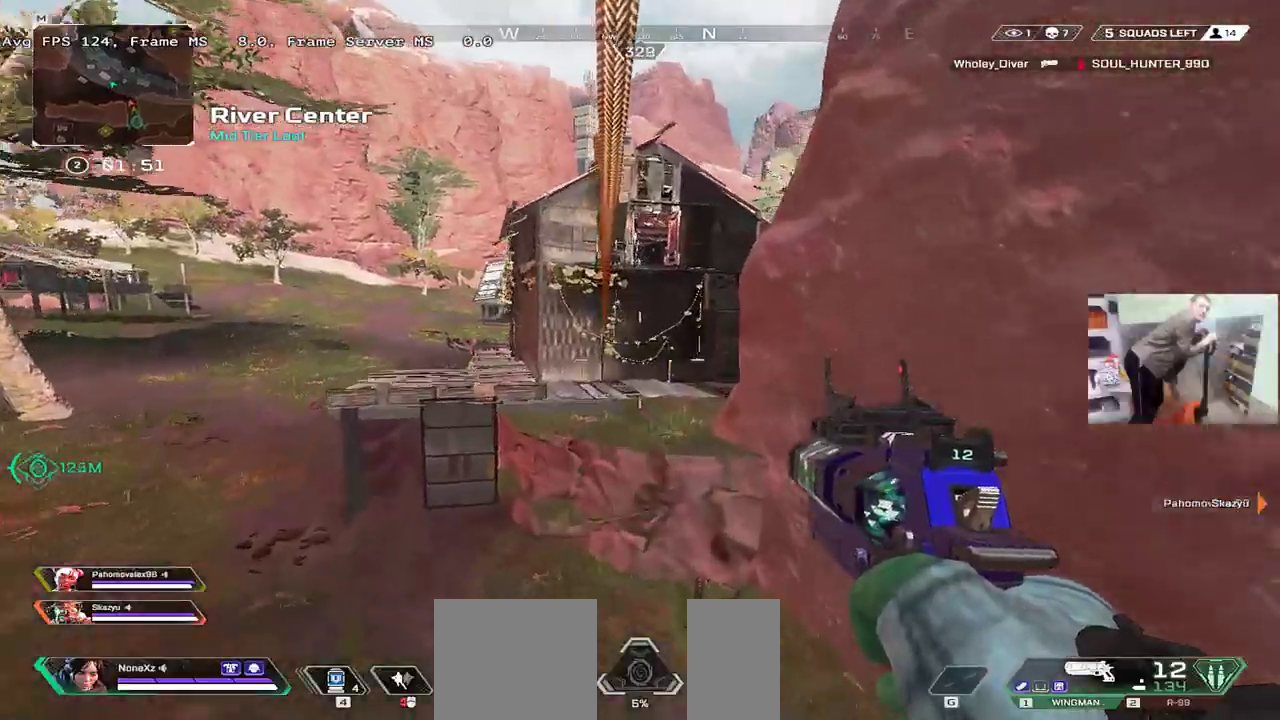
{"keys": [], "mouse": [], "events": []}
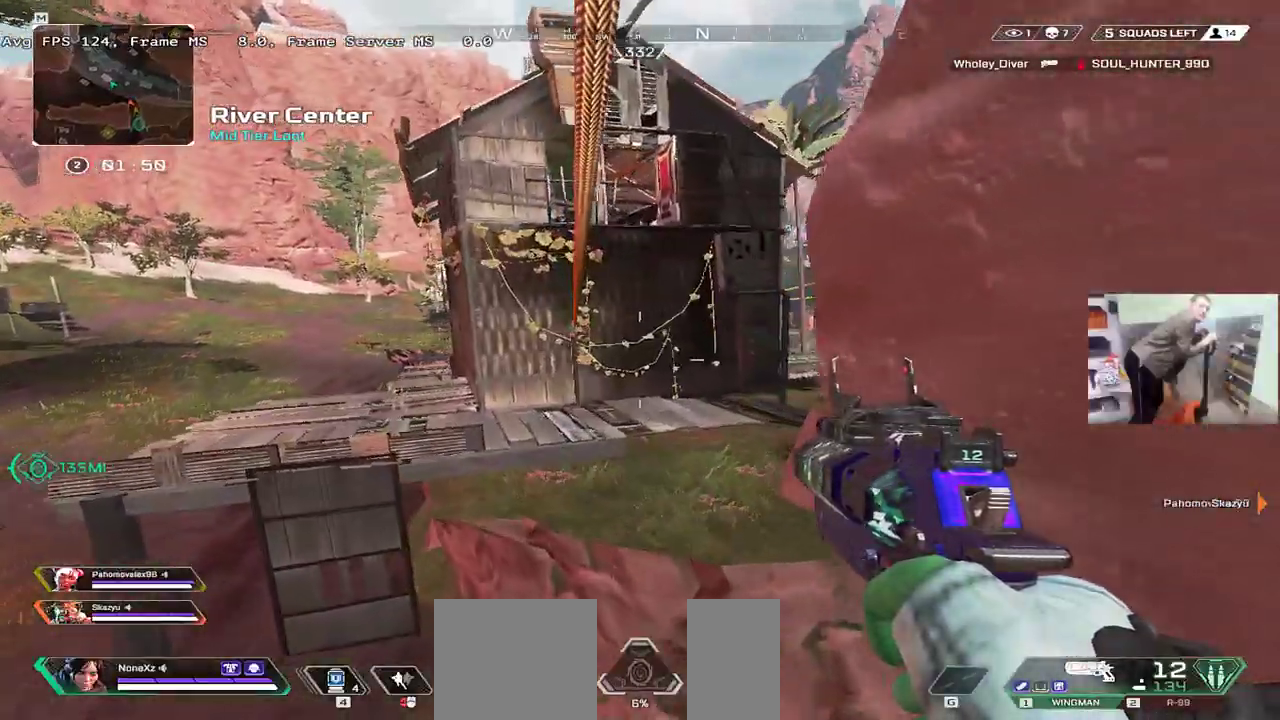
{"keys": [], "mouse": ["right"], "events": [[500, "mouse_right", "down"]]}
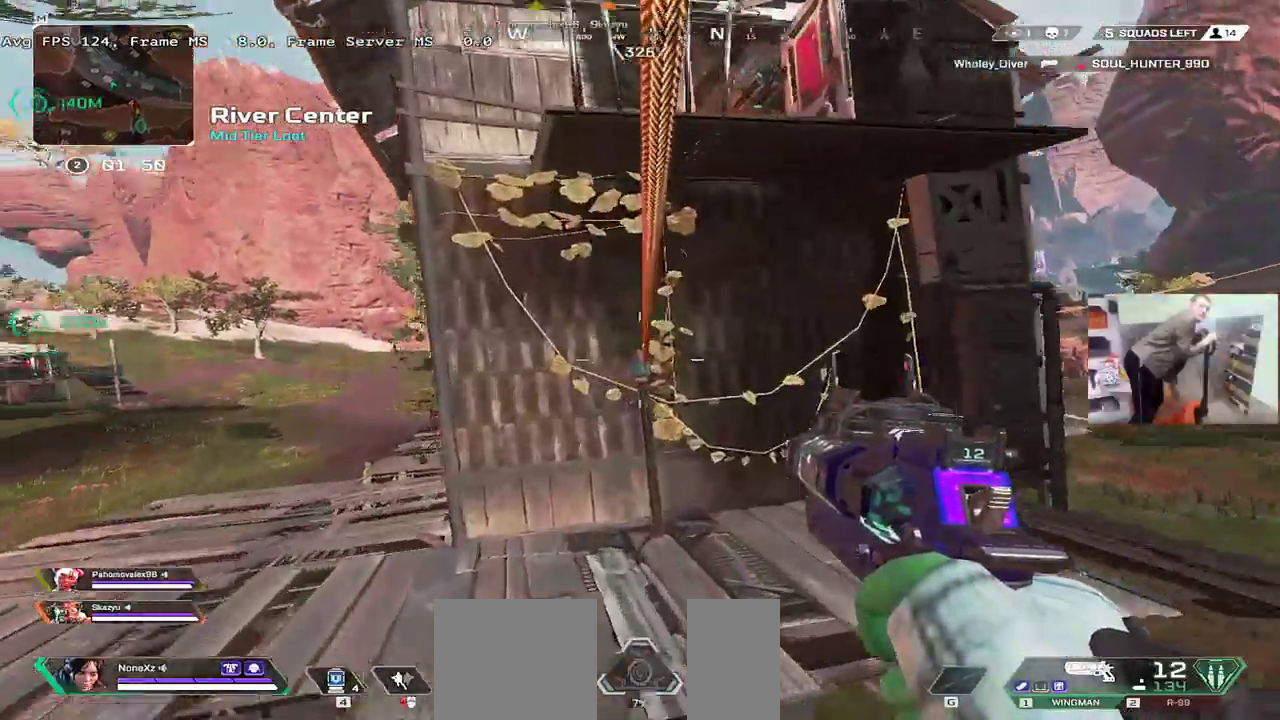
{"keys": ["w"], "mouse": ["right"], "events": [[17, "q", "down"], [100, "mouse_right", "up"], [333, "mouse_right", "down"], [350, "q", "up"], [383, "w", "down"]]}
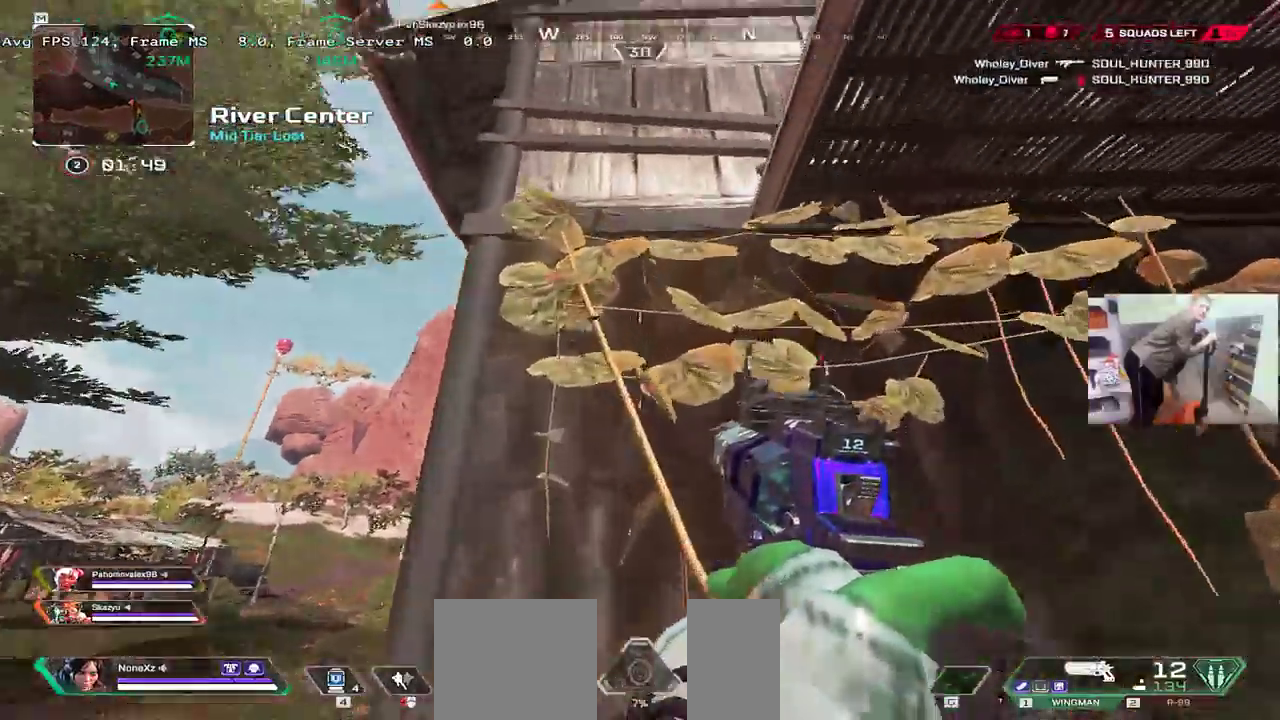
{"keys": ["w"], "mouse": ["right"], "events": []}
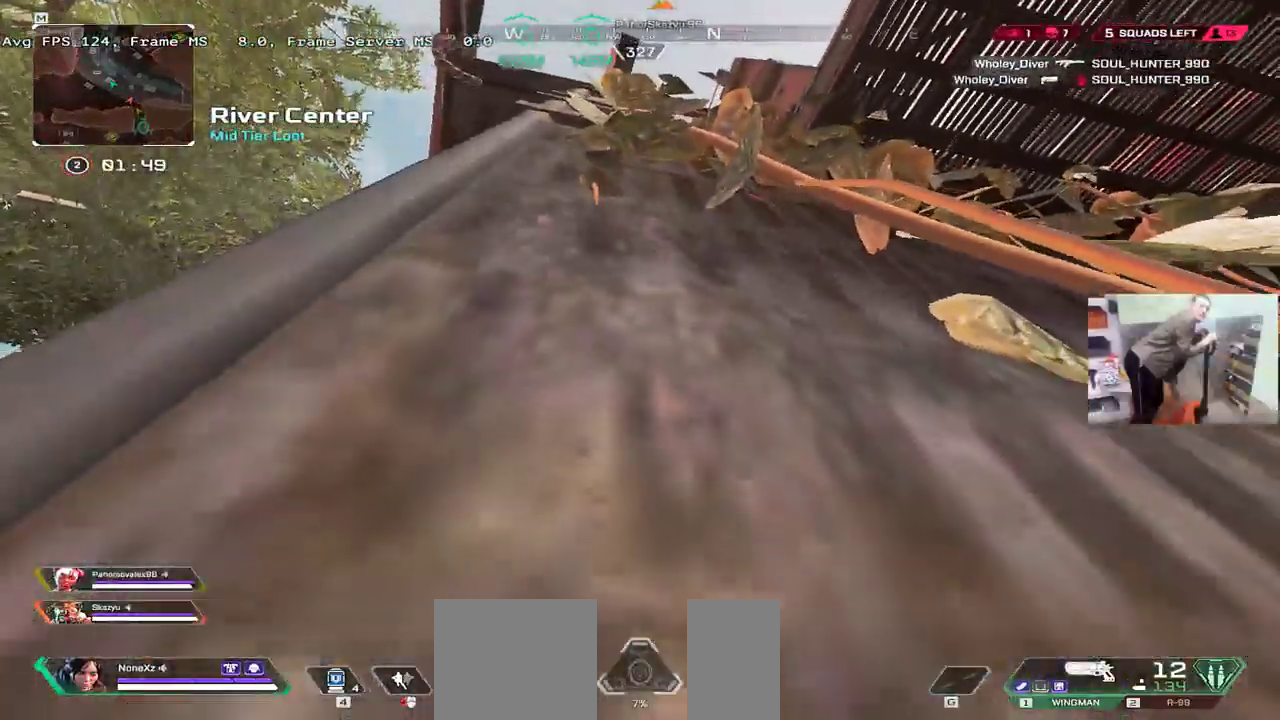
{"keys": ["w"], "mouse": ["right"], "events": []}
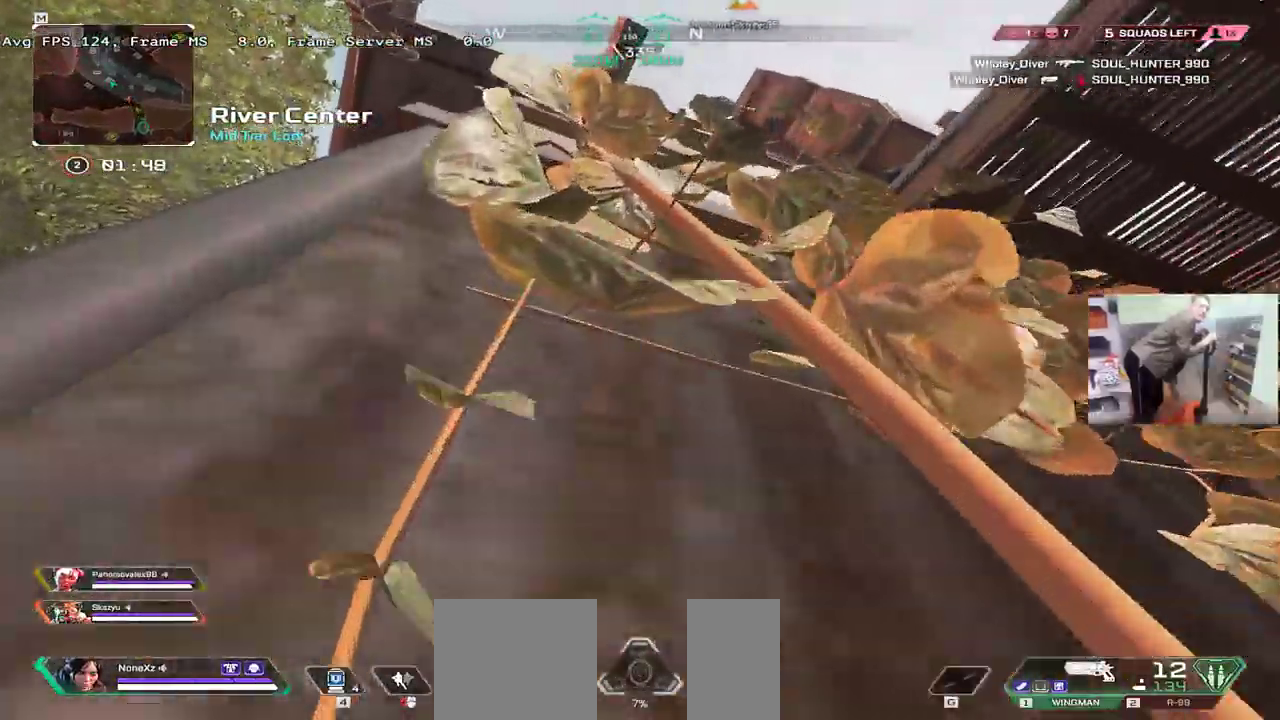
{"keys": ["w"], "mouse": ["right"], "events": []}
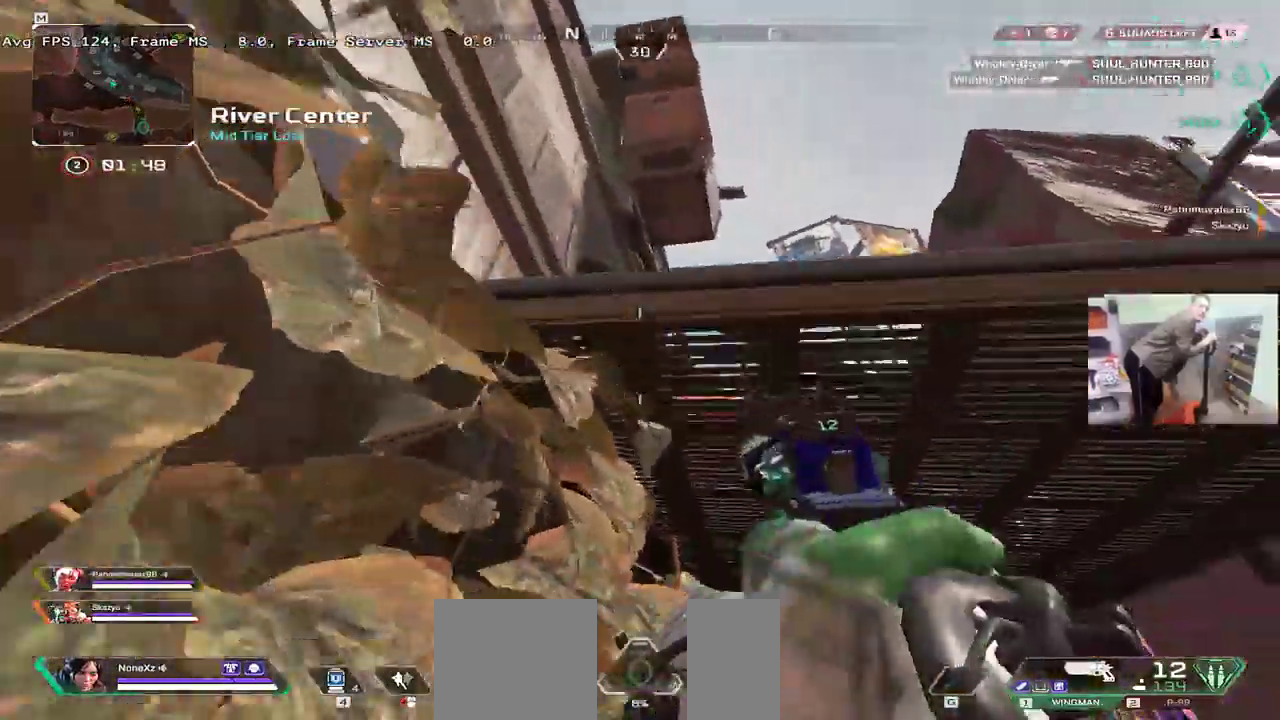
{"keys": ["q", "w"], "mouse": [], "events": [[117, "q", "down"], [200, "mouse_right", "up"], [300, "shift", "down"], [417, "shift", "up"]]}
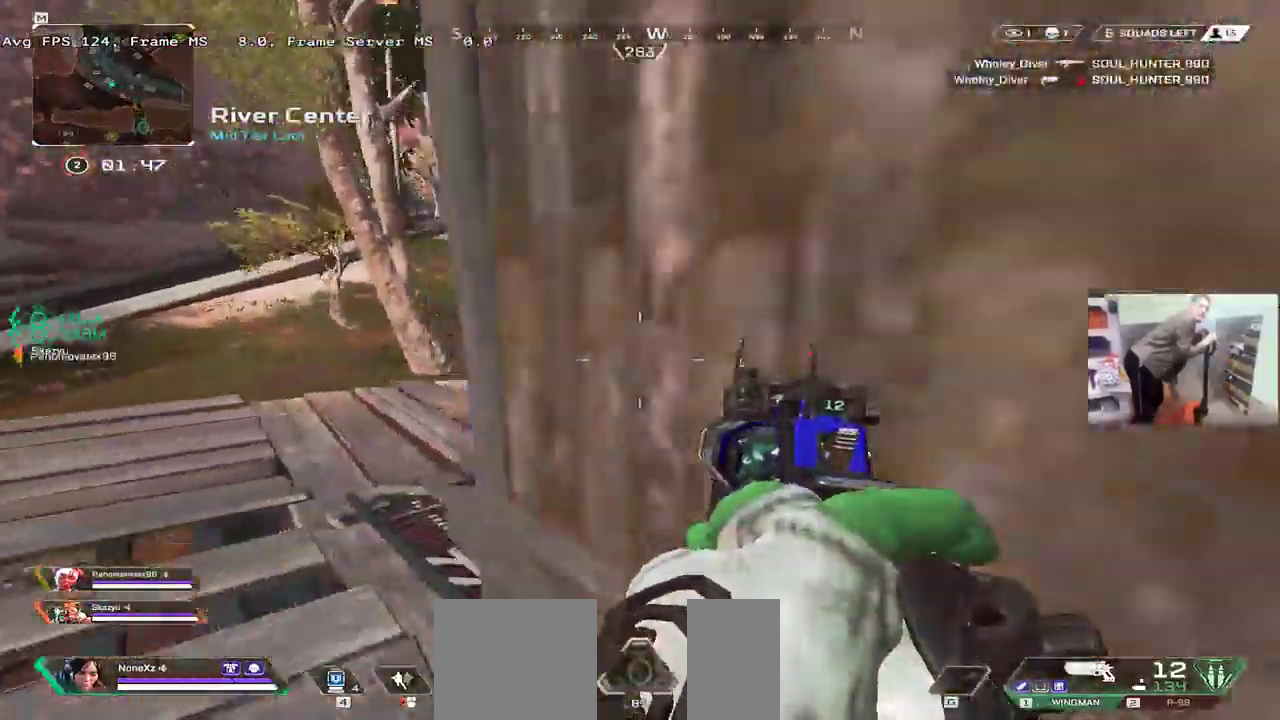
{"keys": ["q", "w"], "mouse": [], "events": []}
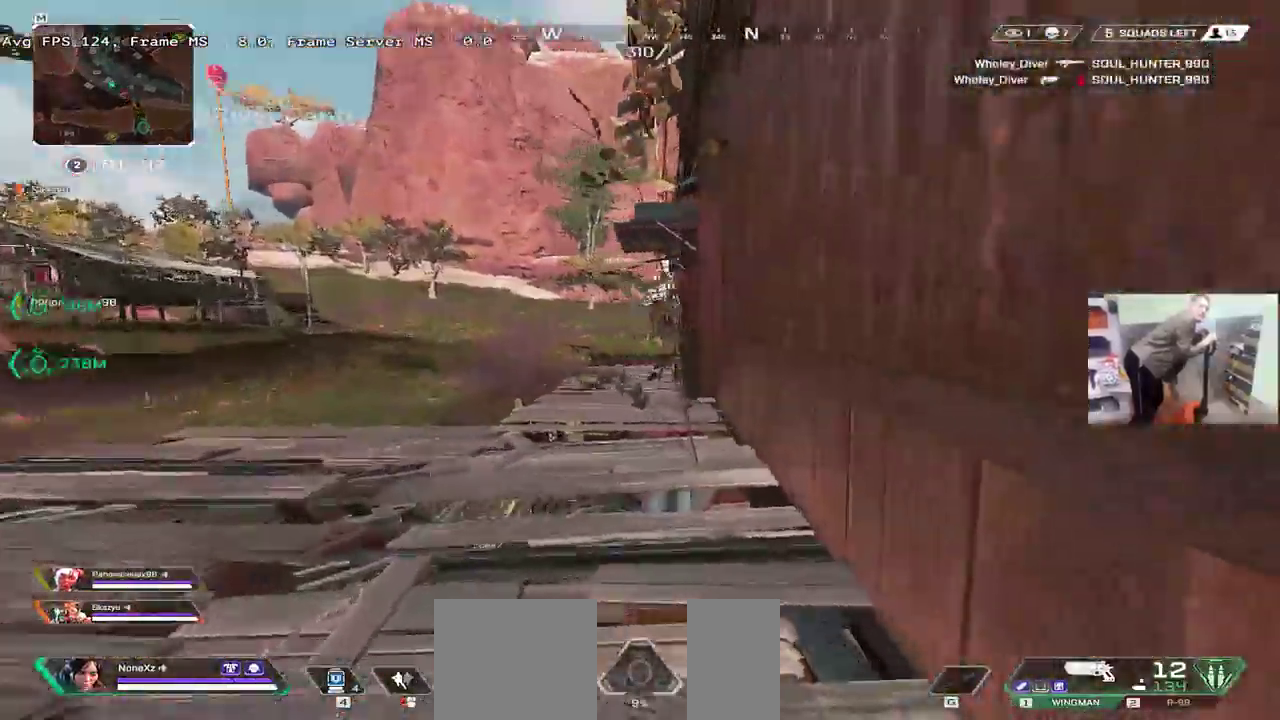
{"keys": ["ctrl", "q", "w"], "mouse": ["right"], "events": [[167, "ctrl", "down"], [450, "mouse_right", "down"]]}
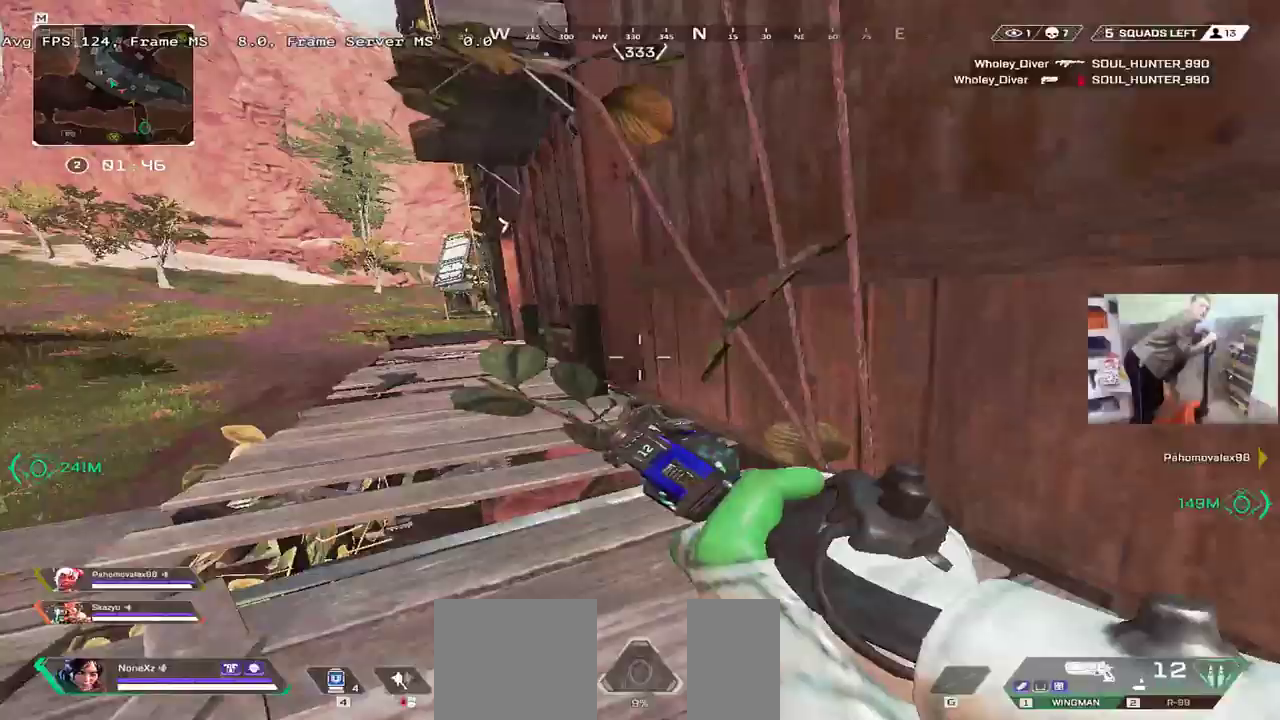
{"keys": ["q", "w"], "mouse": [], "events": [[50, "ctrl", "up"], [50, "mouse_right", "up"], [167, "q", "up"], [183, "q", "down"], [200, "q", "up"], [367, "e", "down"], [433, "e", "up"], [433, "shift", "down"], [450, "q", "down"], [500, "shift", "up"]]}
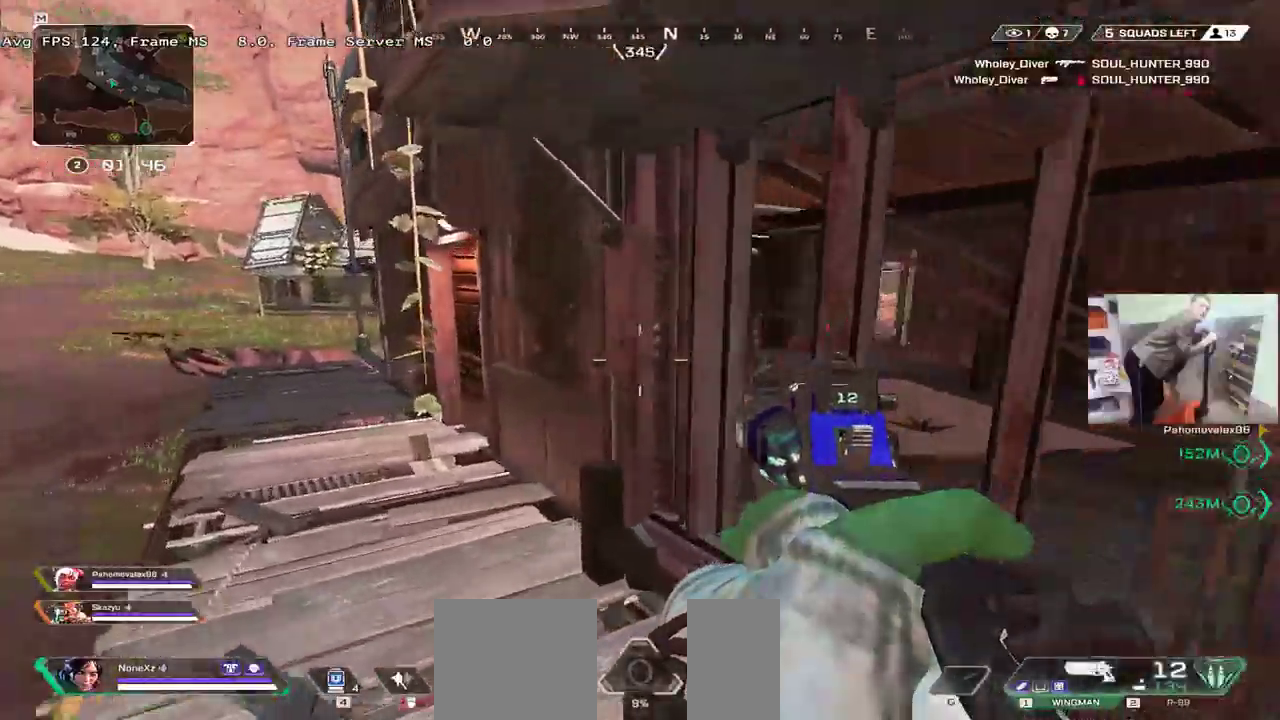
{"keys": ["q", "w"], "mouse": [], "events": [[383, "3", "down"], [483, "3", "up"]]}
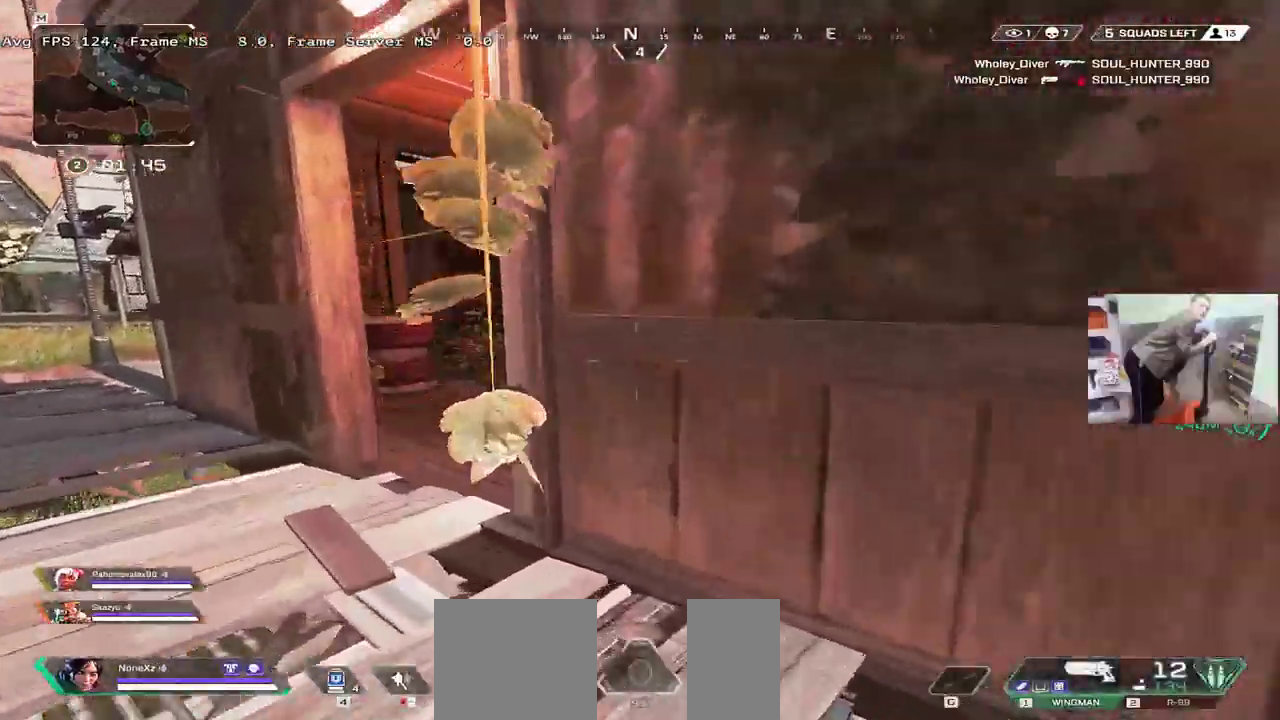
{"keys": ["q", "w"], "mouse": [], "events": []}
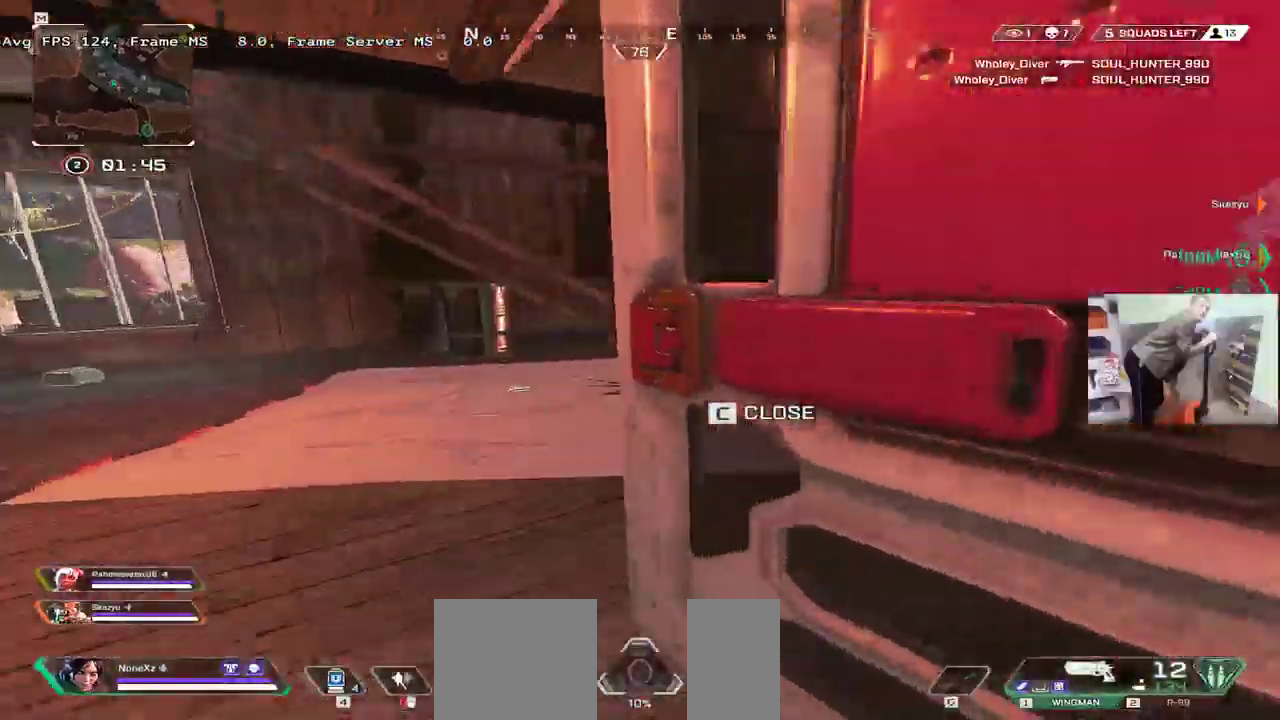
{"keys": ["q", "w"], "mouse": ["right"], "events": [[467, "mouse_right", "down"]]}
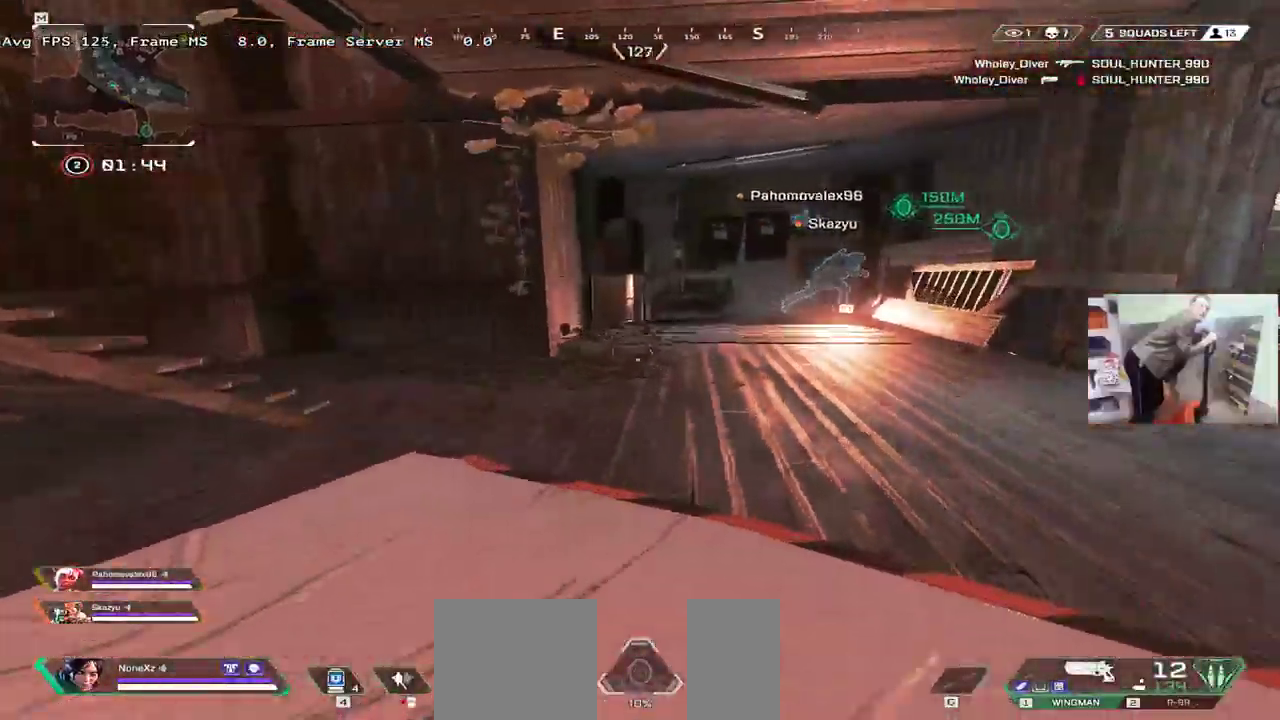
{"keys": ["w"], "mouse": [], "events": [[17, "w", "up"], [317, "w", "down"], [333, "shift", "down"], [400, "mouse_right", "up"], [450, "shift", "up"], [467, "q", "up"]]}
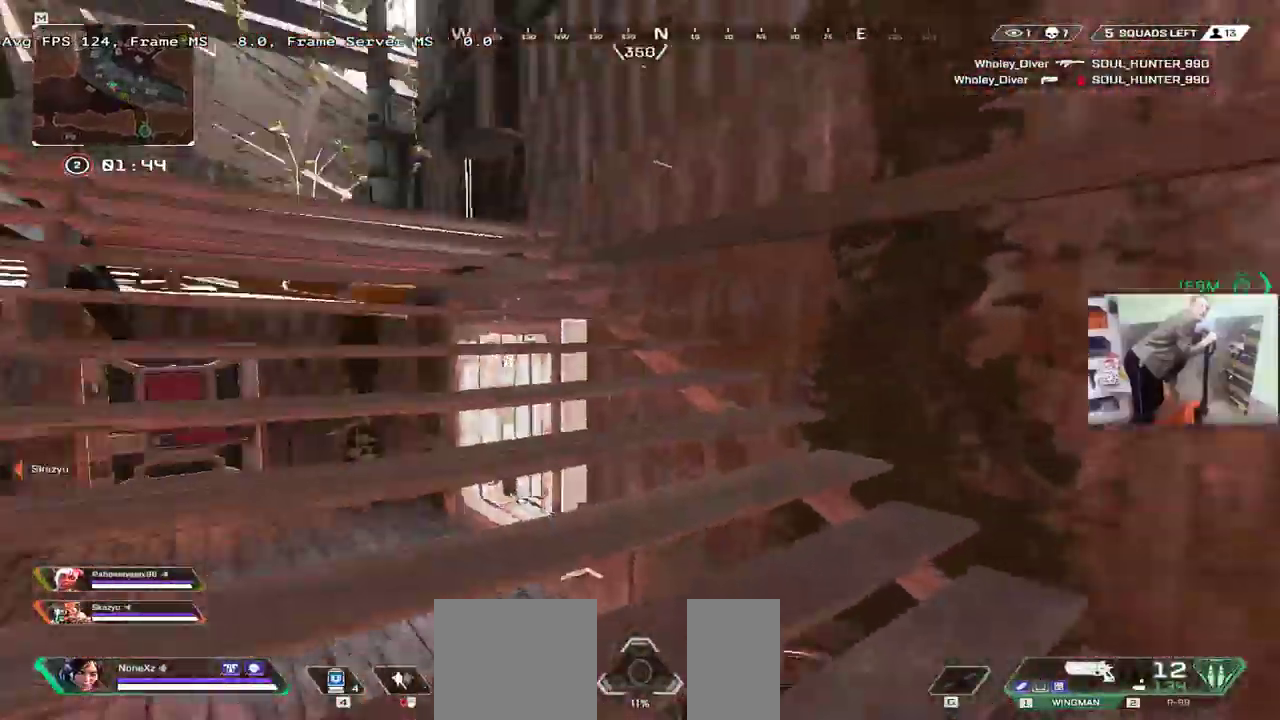
{"keys": ["w"], "mouse": ["right"], "events": [[483, "mouse_right", "down"]]}
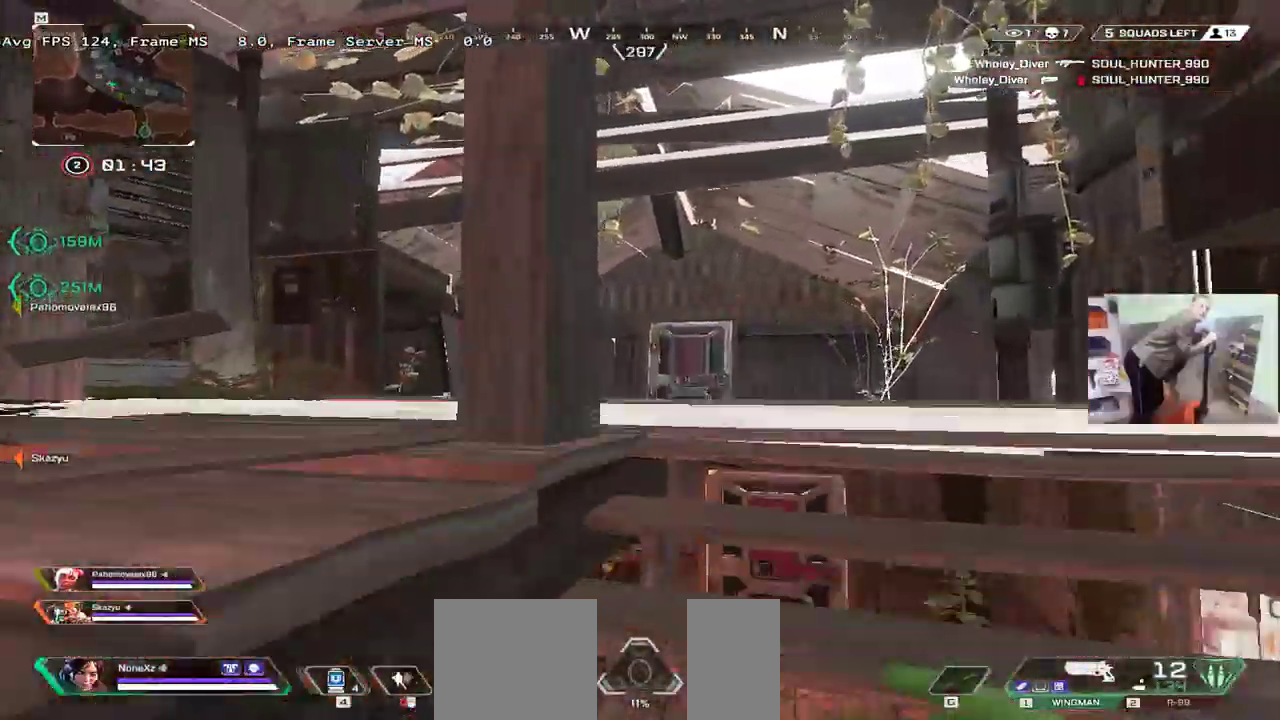
{"keys": ["e", "w"], "mouse": [], "events": [[17, "q", "down"], [83, "w", "up"], [117, "shift", "down"], [217, "mouse_right", "up"], [233, "w", "down"], [267, "q", "up"], [267, "shift", "up"], [333, "e", "down"]]}
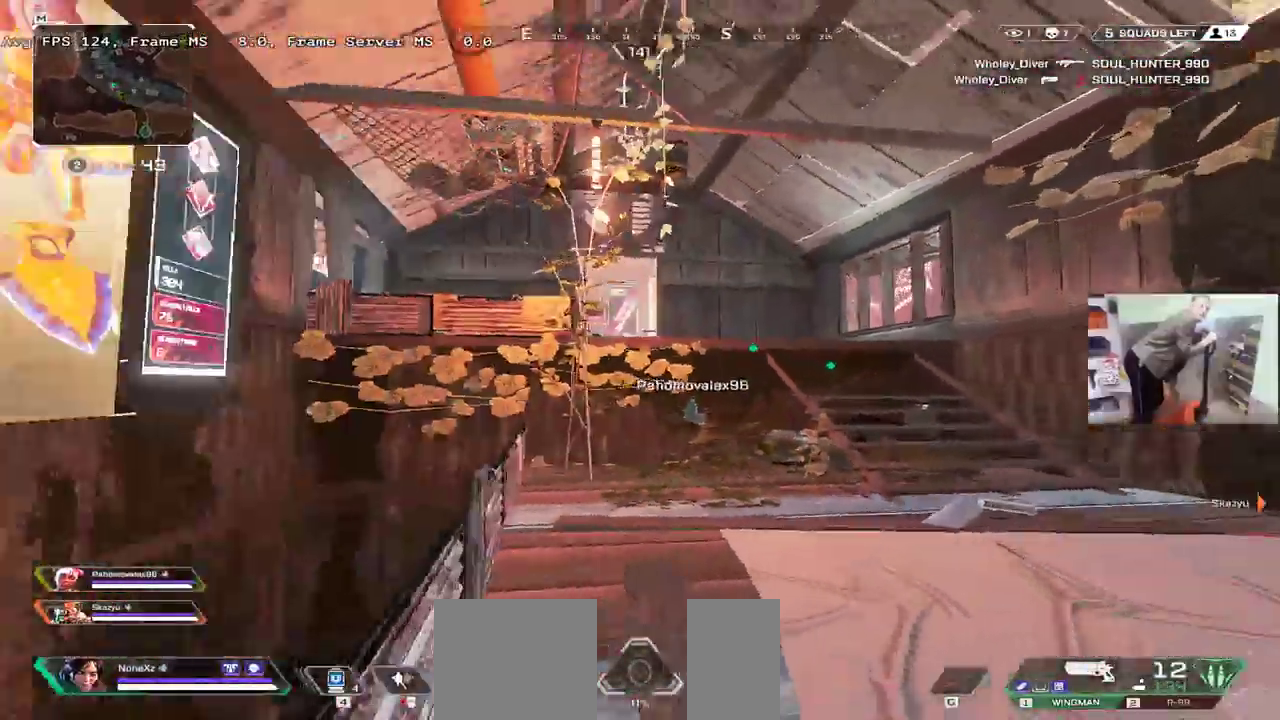
{"keys": ["ctrl", "e", "w"], "mouse": [], "events": [[333, "ctrl", "down"]]}
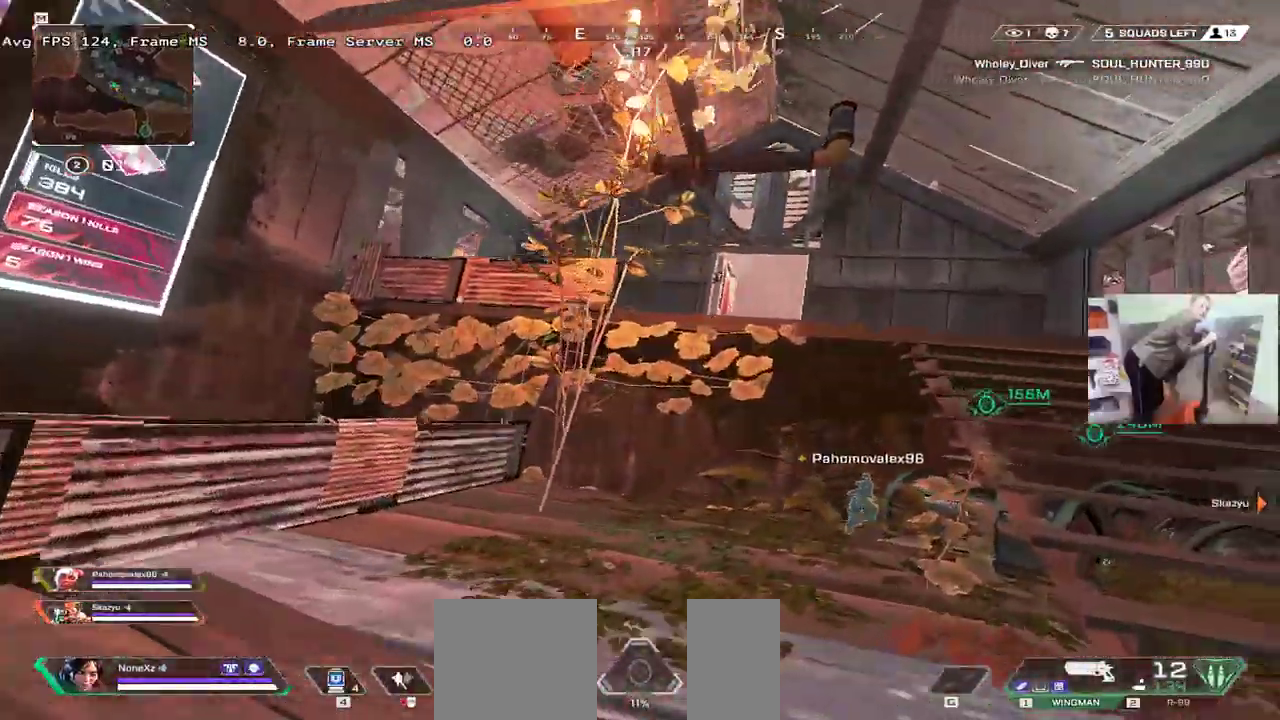
{"keys": ["q"], "mouse": [], "events": [[50, "mouse_right", "down"], [133, "ctrl", "up"], [167, "mouse_right", "up"], [183, "e", "up"], [183, "q", "down"], [350, "shift", "down"], [467, "shift", "up"], [467, "w", "up"]]}
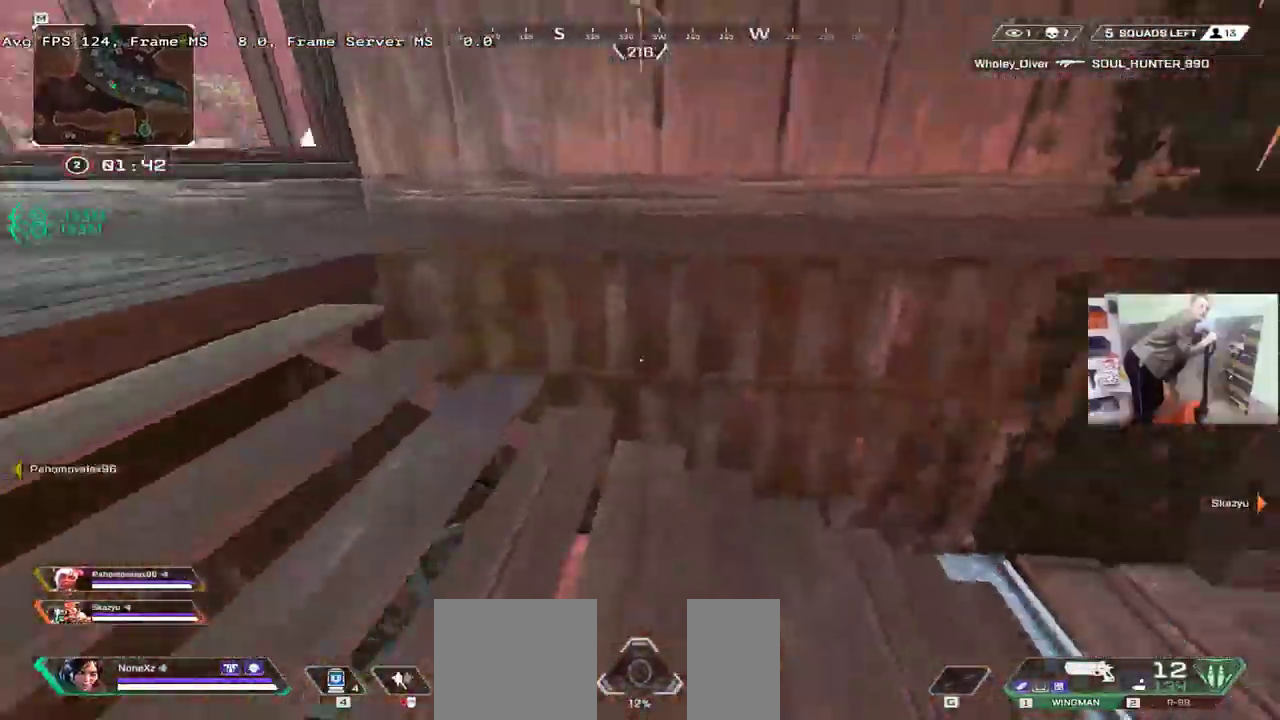
{"keys": ["q"], "mouse": [], "events": [[100, "s", "down"], [150, "q", "up"], [383, "q", "down"], [450, "s", "up"]]}
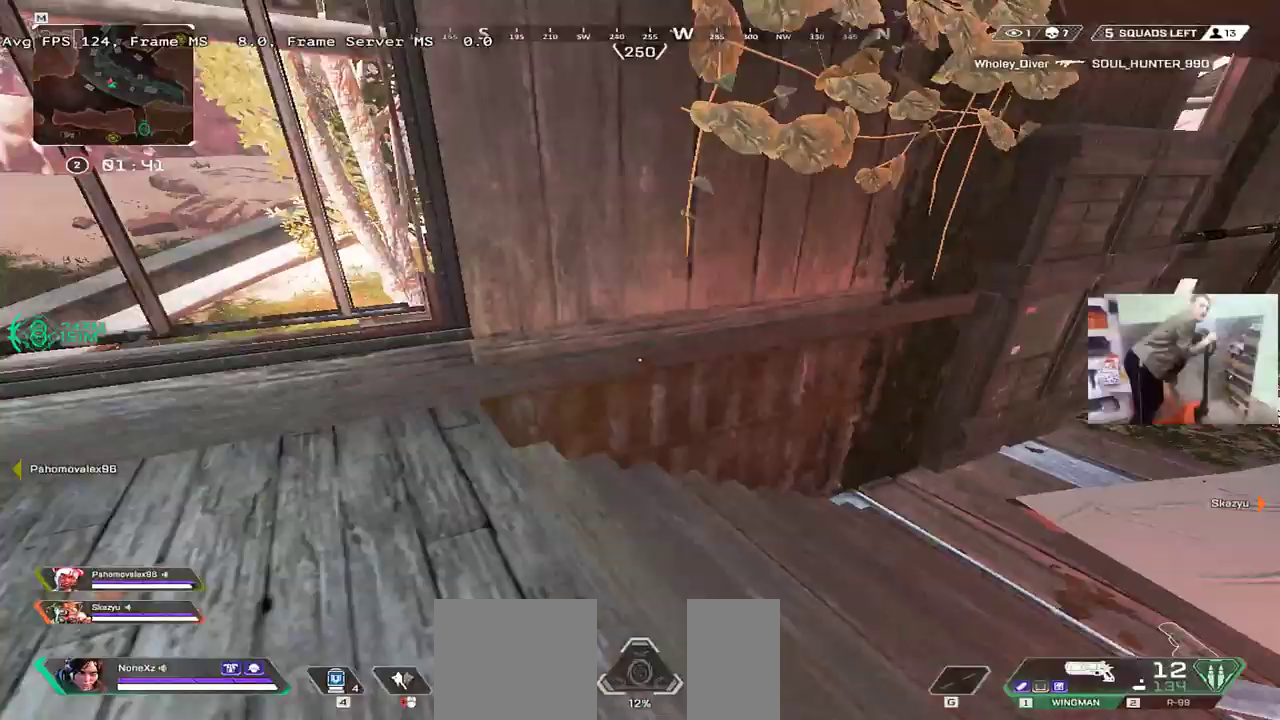
{"keys": ["q", "w"], "mouse": [], "events": [[33, "shift", "down"], [83, "w", "down"], [200, "shift", "up"]]}
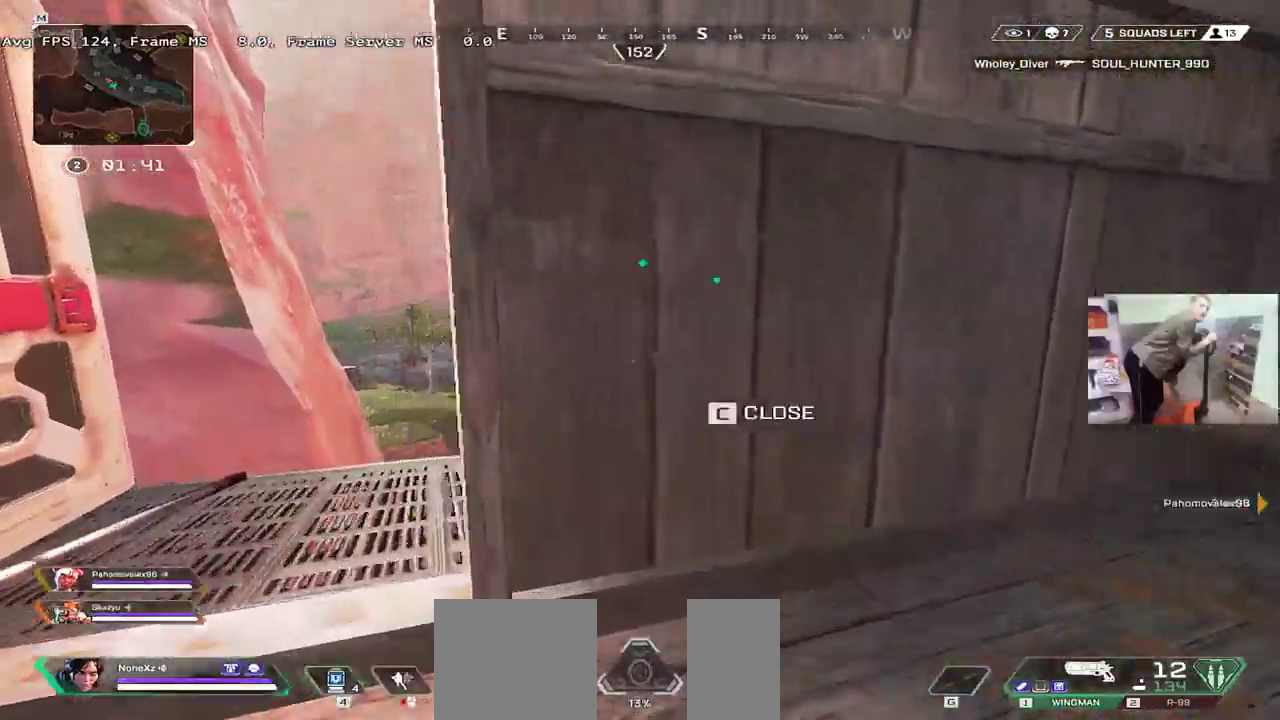
{"keys": ["q", "w"], "mouse": [], "events": []}
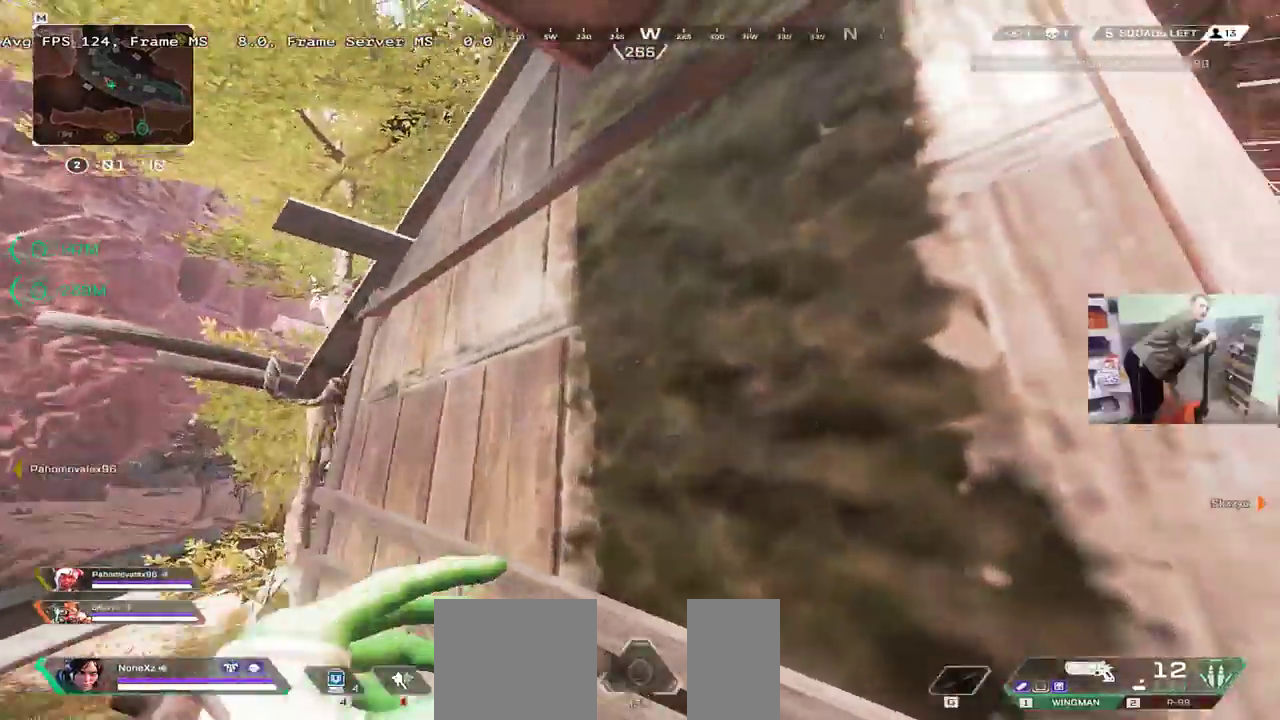
{"keys": ["w"], "mouse": ["right"], "events": [[117, "mouse_right", "down"], [167, "q", "up"], [267, "e", "down"], [300, "e", "up"]]}
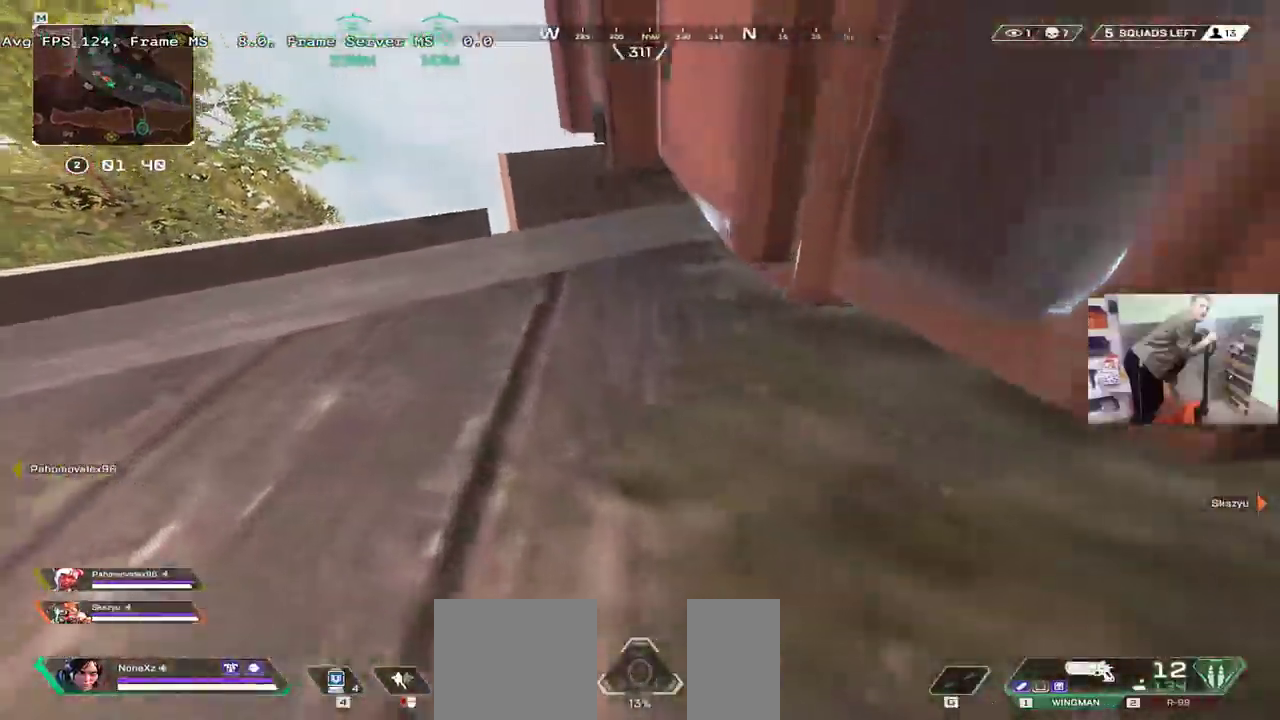
{"keys": ["w"], "mouse": ["right"], "events": [[150, "mouse_right", "up"], [217, "q", "down"], [333, "q", "up"], [367, "mouse_right", "down"]]}
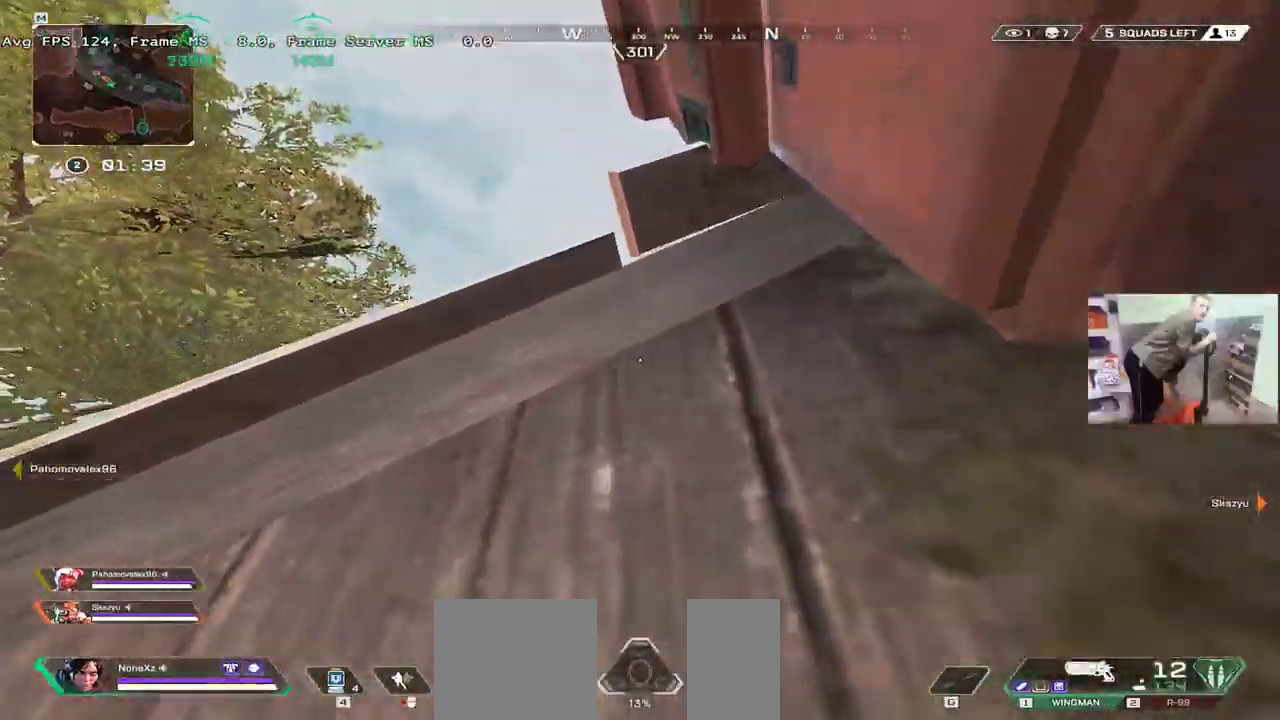
{"keys": ["w"], "mouse": ["right"], "events": [[133, "e", "down"], [150, "mouse_right", "up"], [183, "w", "up"], [317, "e", "up"], [367, "w", "down"], [467, "mouse_right", "down"]]}
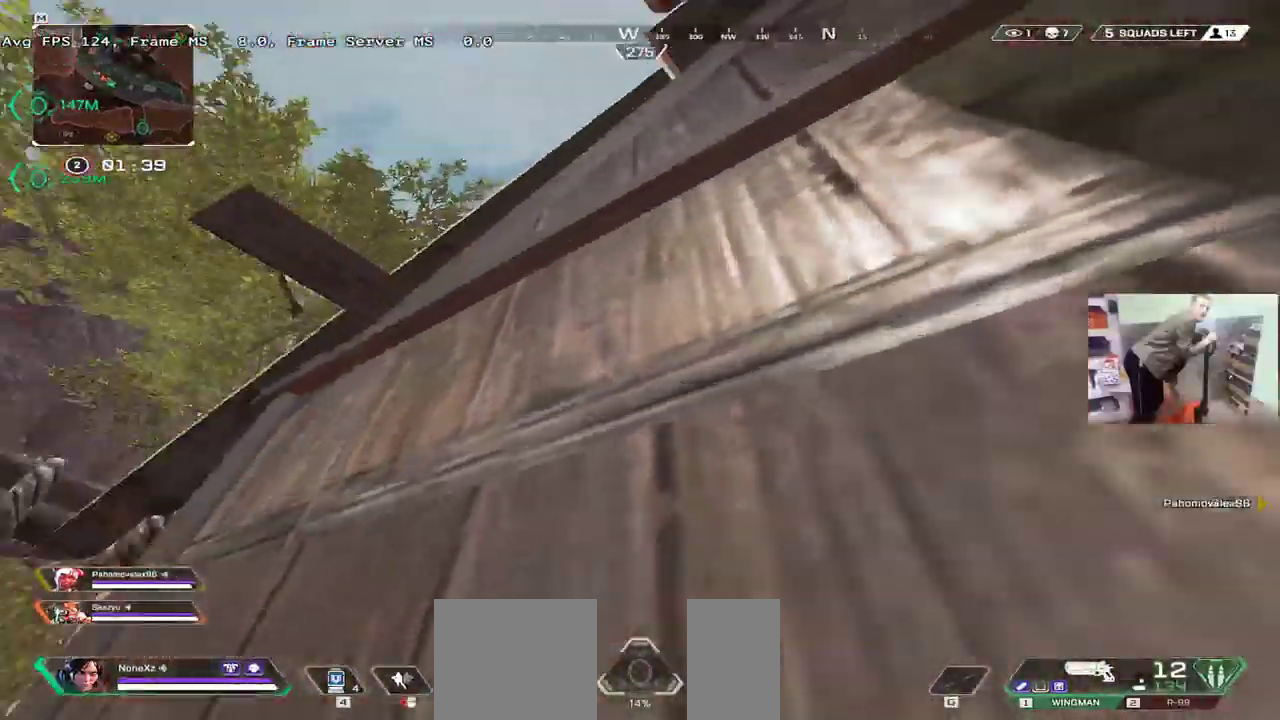
{"keys": ["w"], "mouse": ["right"], "events": []}
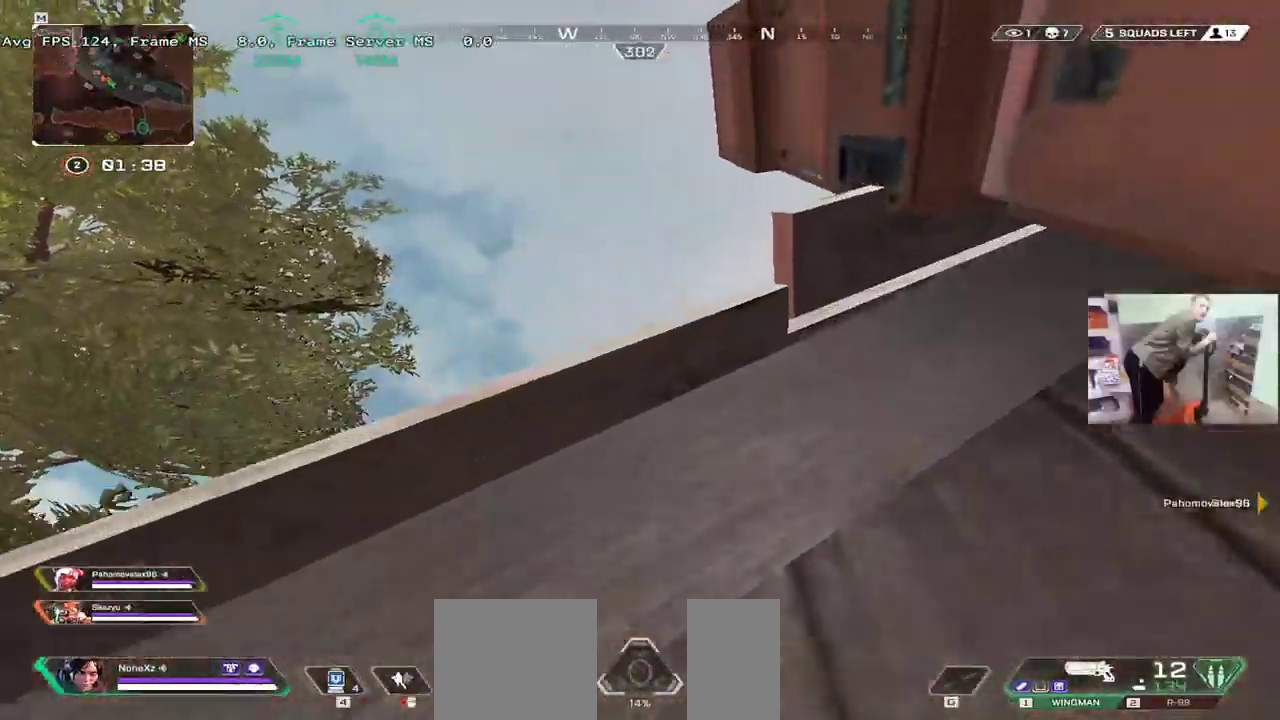
{"keys": ["w"], "mouse": ["right"], "events": []}